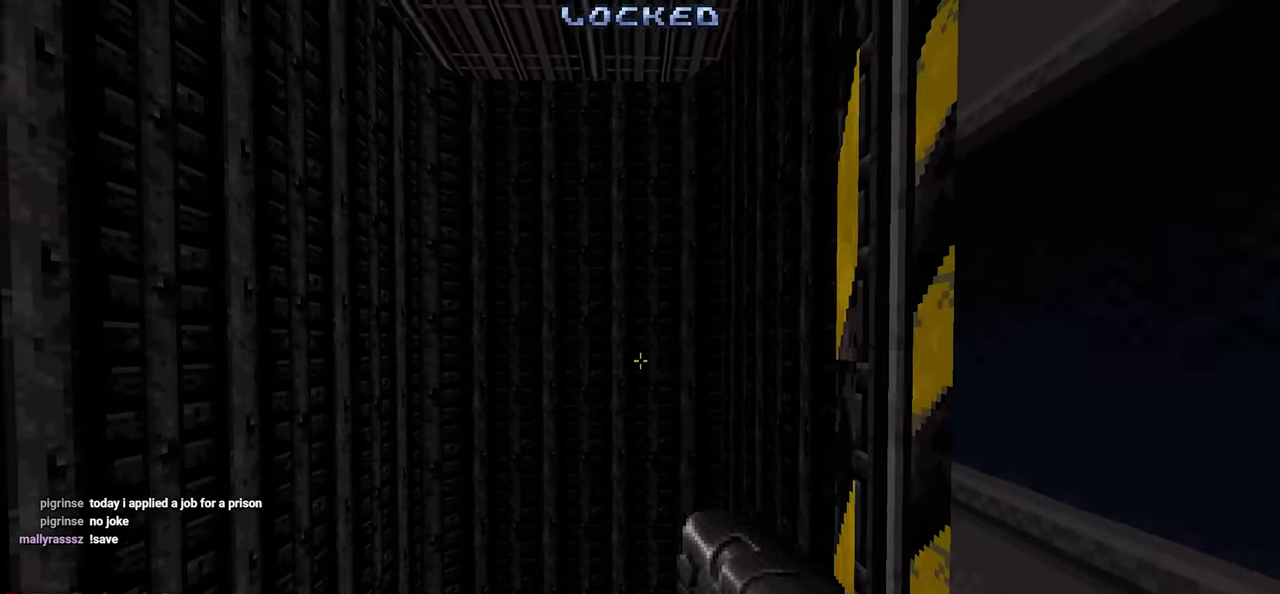
Gameplay with keyboard and mouse; each line is a JSON object with the keys and mouse buttons held at the frame after it. "events" lists presses ("down") and releases ("up") of "1", "2", "3", "4", "a", "alt", "c", "ctrl", "d", "e", "f", "q", "r", "s", "shift", "space", "tab", "v", "w", "x", "z" and "mouse_wheel" between this image and that frame as [ms after this image, input, new state], when the widget could be followed in between. "mouse_wheel" = the "wheel" button of the "mouse" list. No other keys are recorded. "wheel" means that the mouse wheel is clicked or scrolled. "mouse_move" is the direction in which the mouse moves at that frame (one of eight, or "still"), when it could be read.
{"keys": [], "mouse": [], "mouse_move": "still", "events": []}
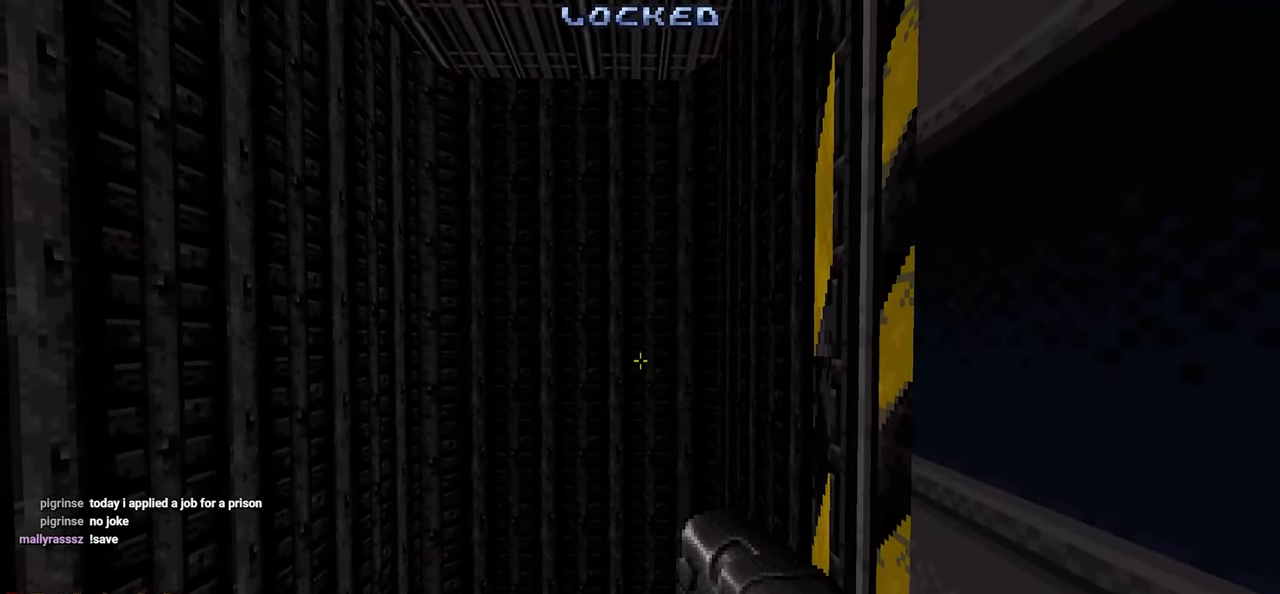
{"keys": [], "mouse": [], "mouse_move": "still", "events": [[400, "e", "down"], [500, "e", "up"]]}
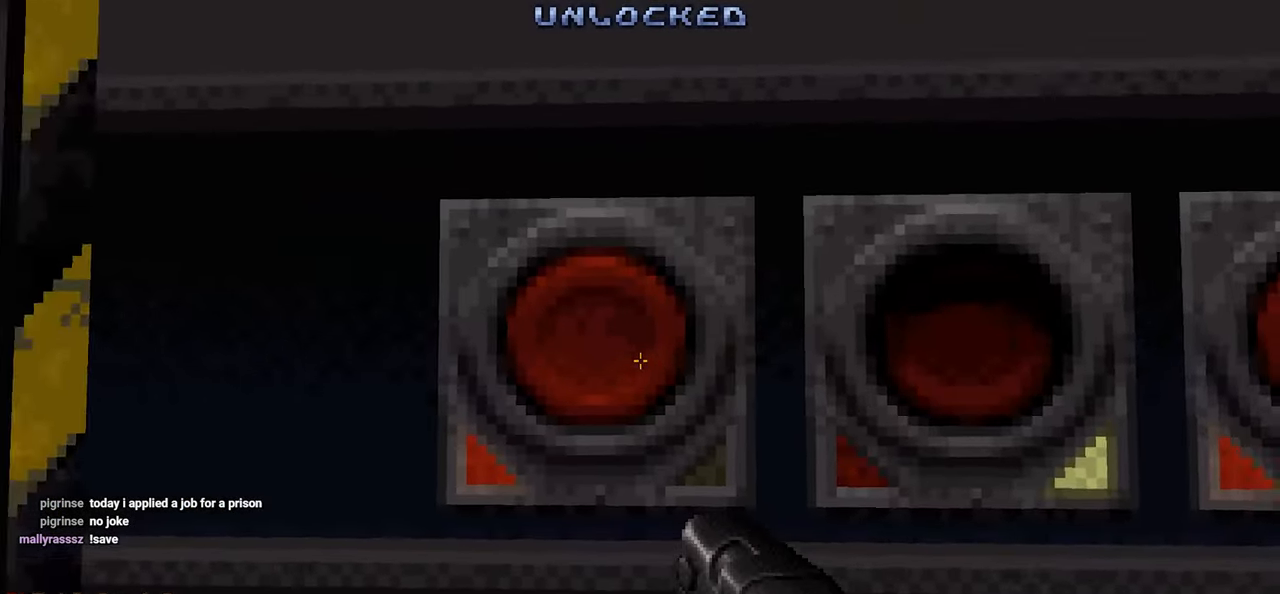
{"keys": ["e"], "mouse": [], "mouse_move": "left", "events": [[133, "d", "down"], [283, "d", "up"], [416, "e", "down"]]}
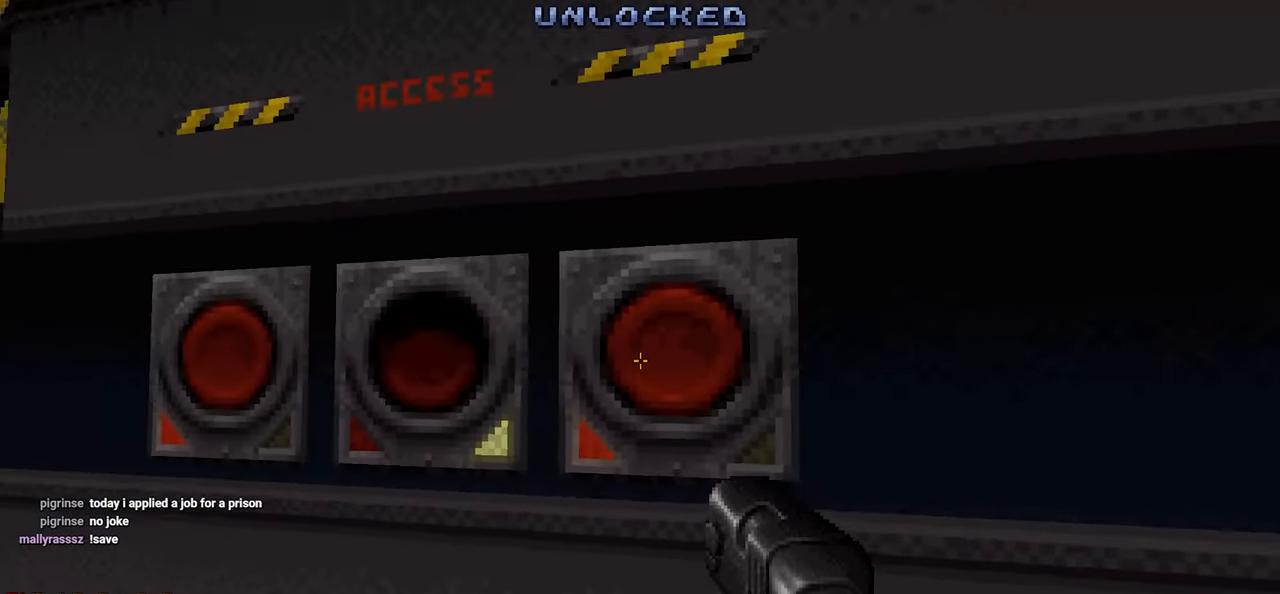
{"keys": ["e"], "mouse": [], "mouse_move": "left", "events": [[16, "e", "up"], [200, "w", "down"], [300, "w", "up"], [433, "e", "down"]]}
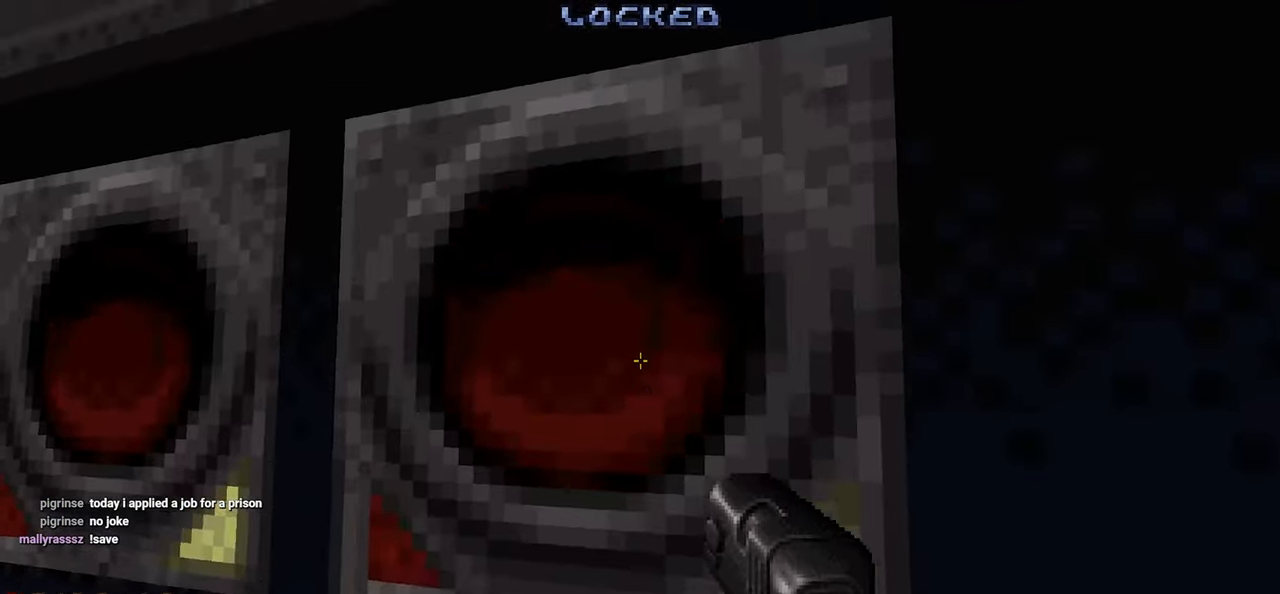
{"keys": [], "mouse": [], "mouse_move": "right", "events": [[33, "e", "up"], [166, "a", "down"], [217, "a", "up"]]}
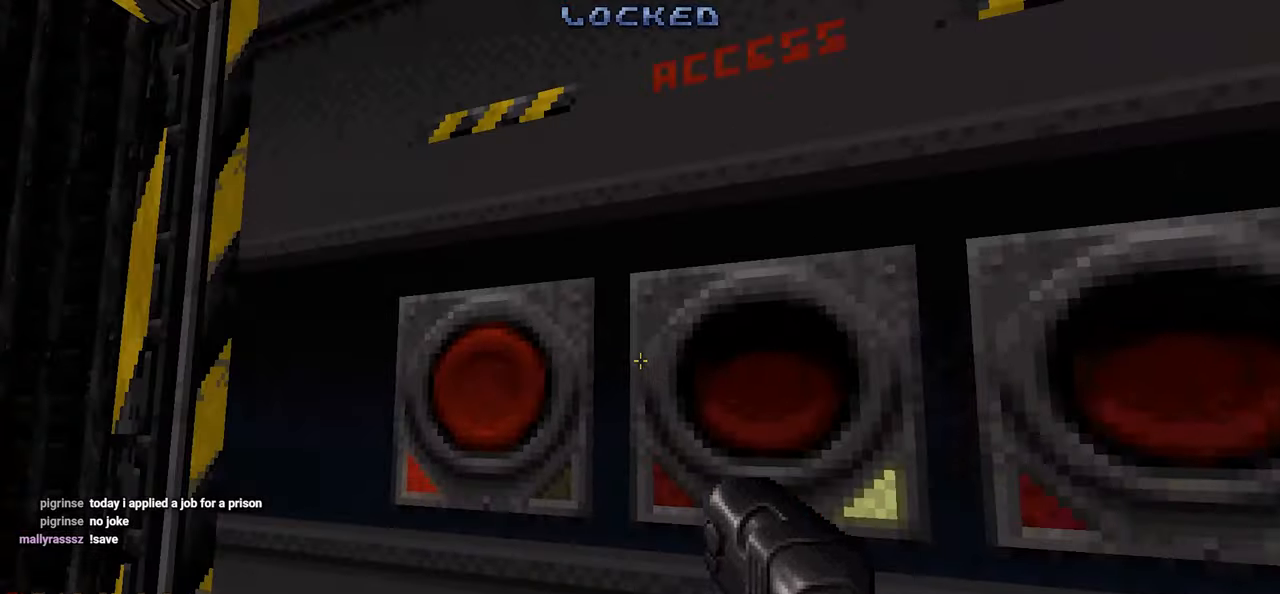
{"keys": [], "mouse": [], "mouse_move": "still", "events": [[183, "e", "down"], [283, "e", "up"]]}
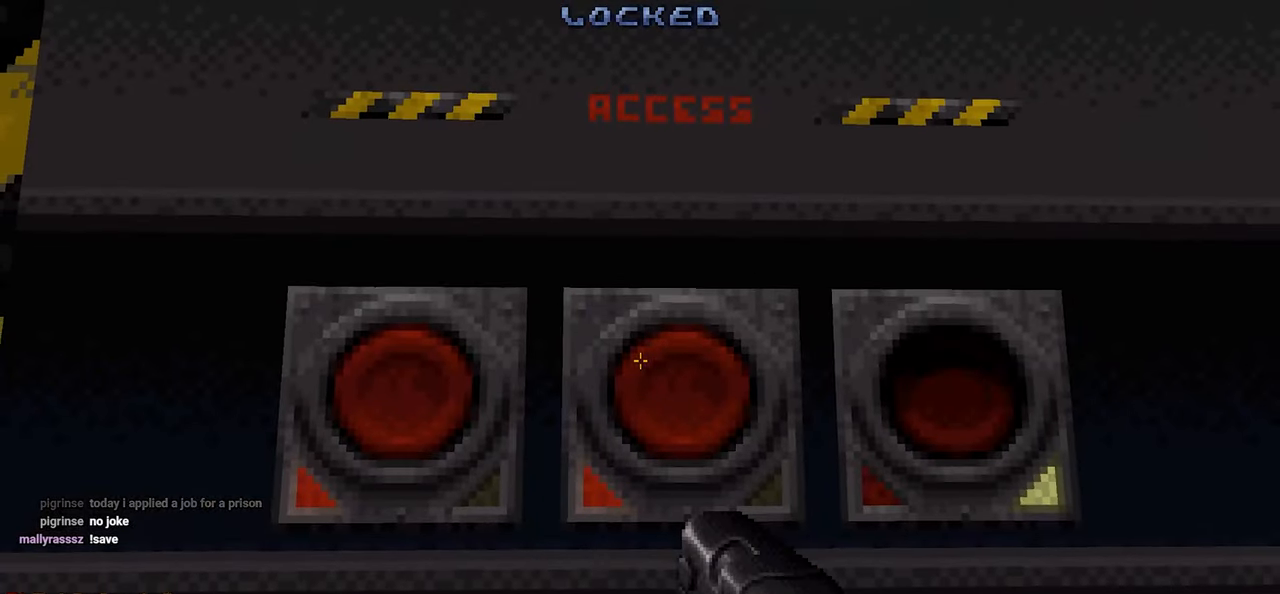
{"keys": [], "mouse": [], "mouse_move": "still", "events": [[150, "s", "down"], [250, "s", "up"]]}
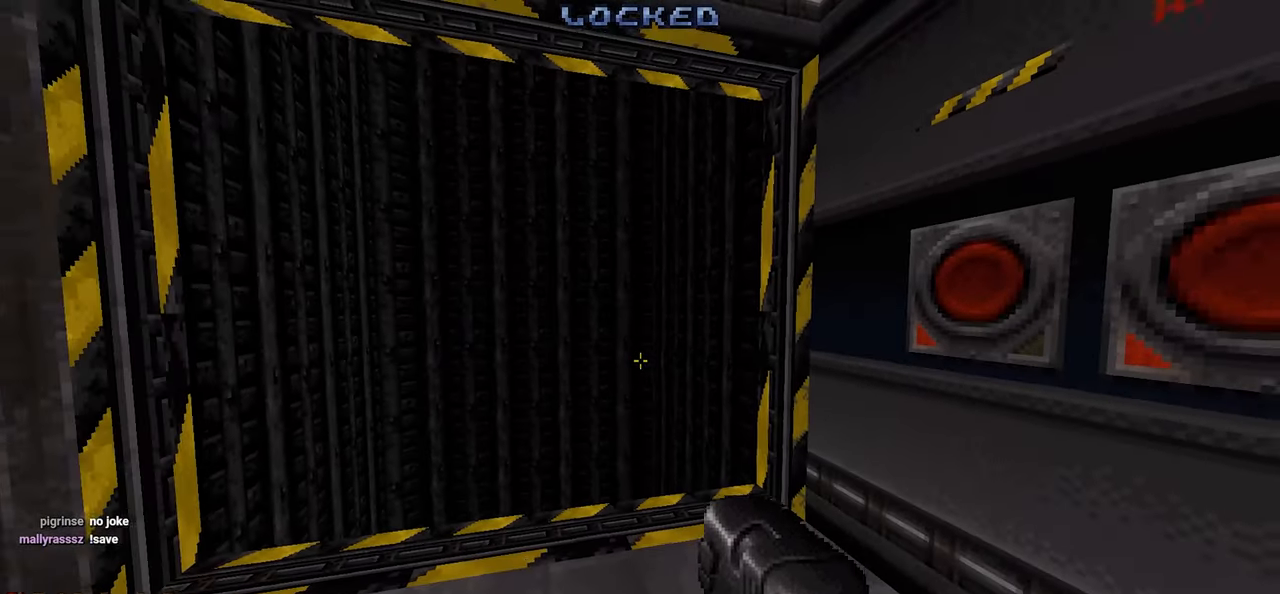
{"keys": [], "mouse": [], "mouse_move": "still", "events": []}
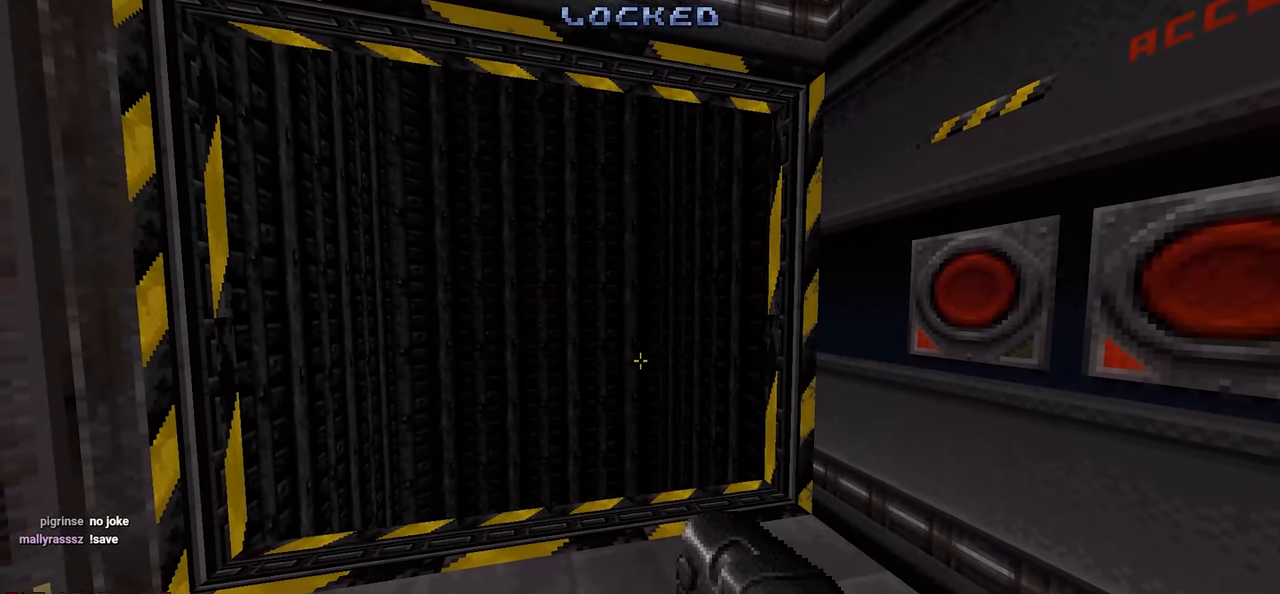
{"keys": [], "mouse": [], "mouse_move": "right", "events": []}
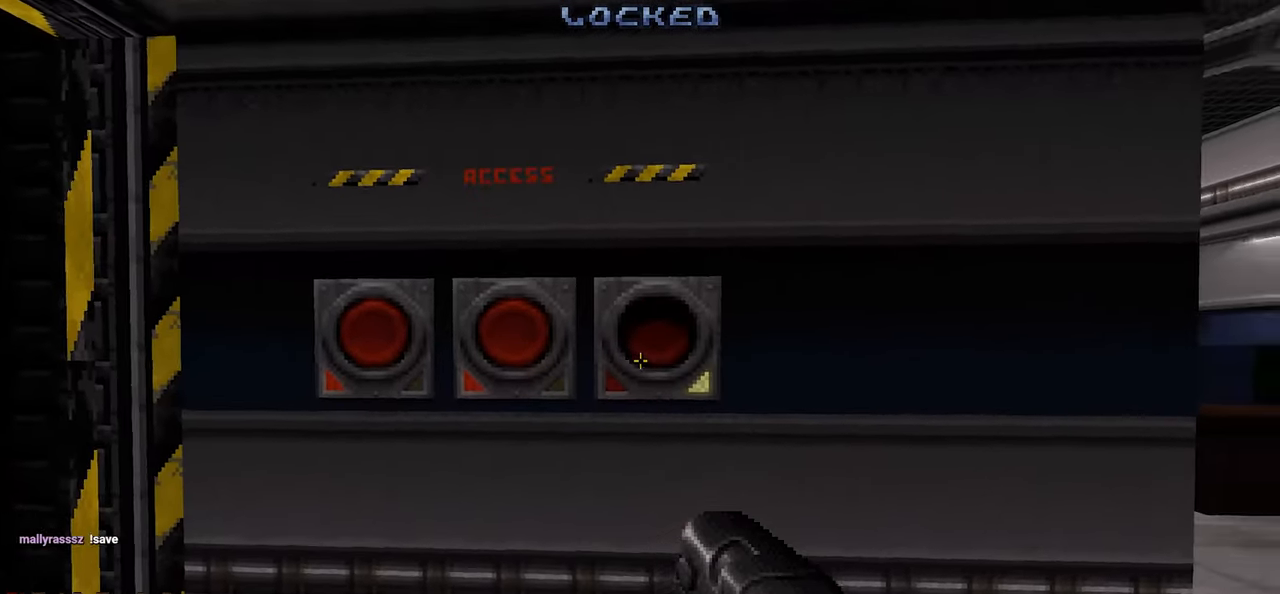
{"keys": [], "mouse": [], "mouse_move": "right", "events": [[117, "w", "down"], [200, "w", "up"]]}
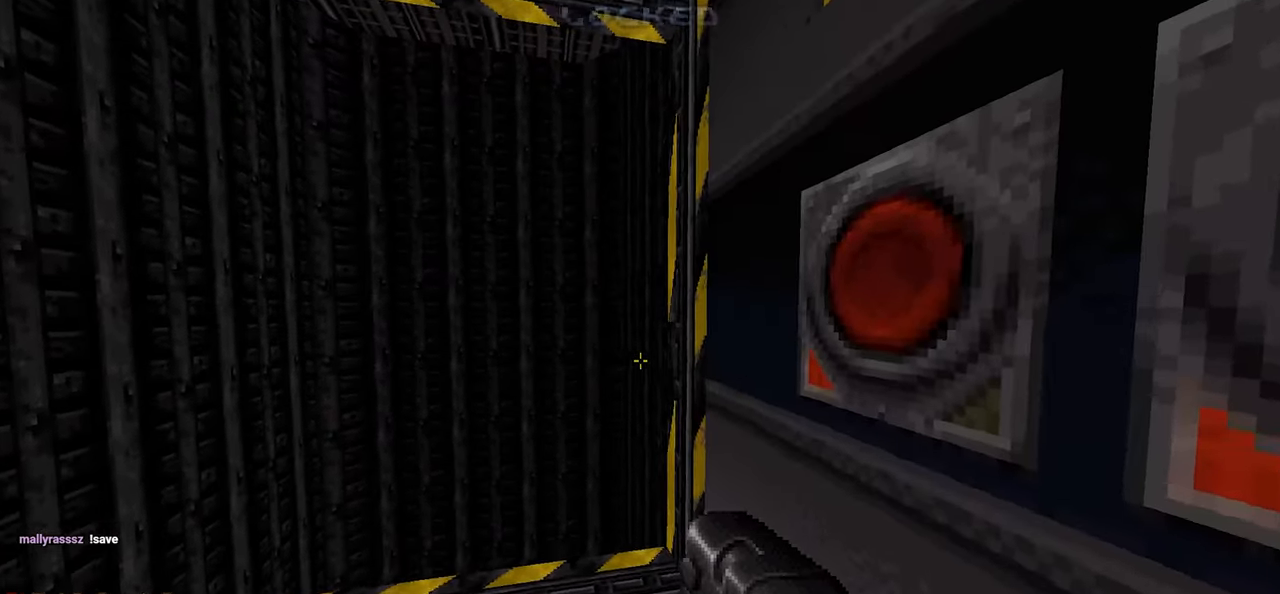
{"keys": [], "mouse": [], "mouse_move": "right", "events": [[33, "a", "down"], [117, "a", "up"]]}
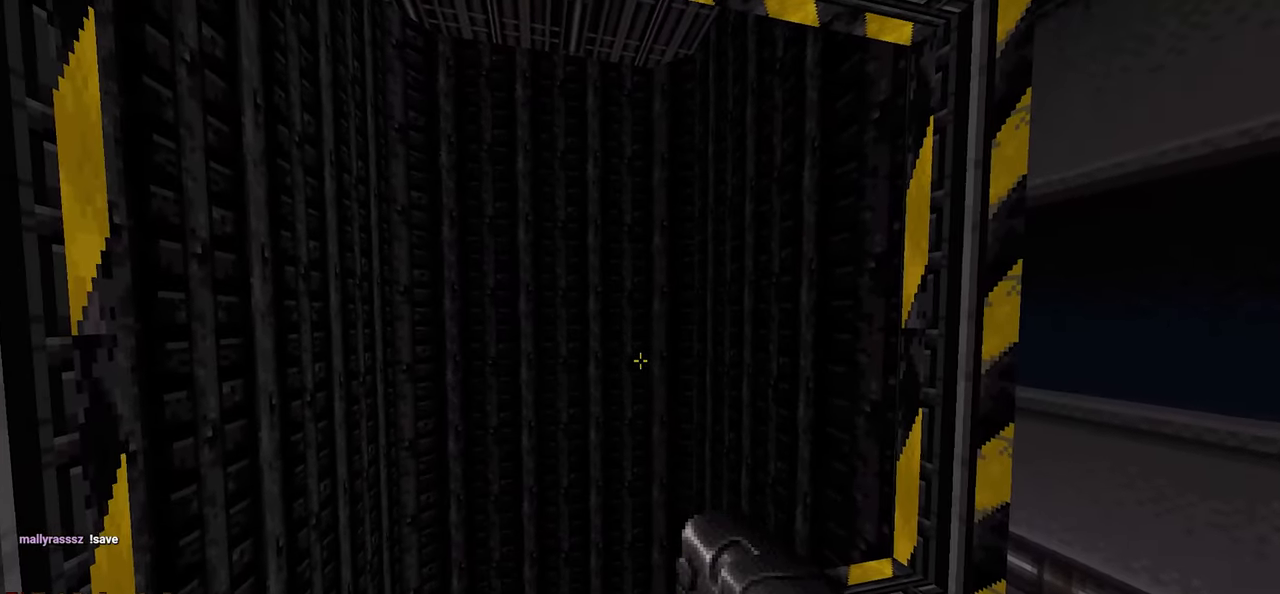
{"keys": ["a"], "mouse": [], "mouse_move": "right", "events": [[467, "a", "down"]]}
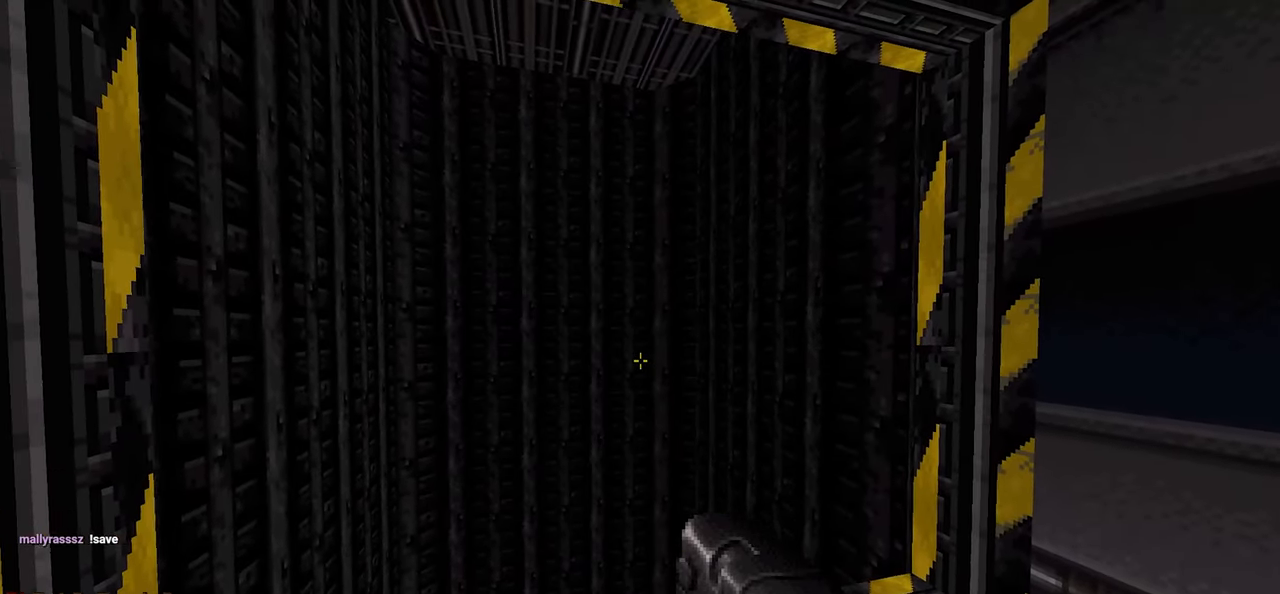
{"keys": [], "mouse": [], "mouse_move": "right", "events": [[117, "a", "up"]]}
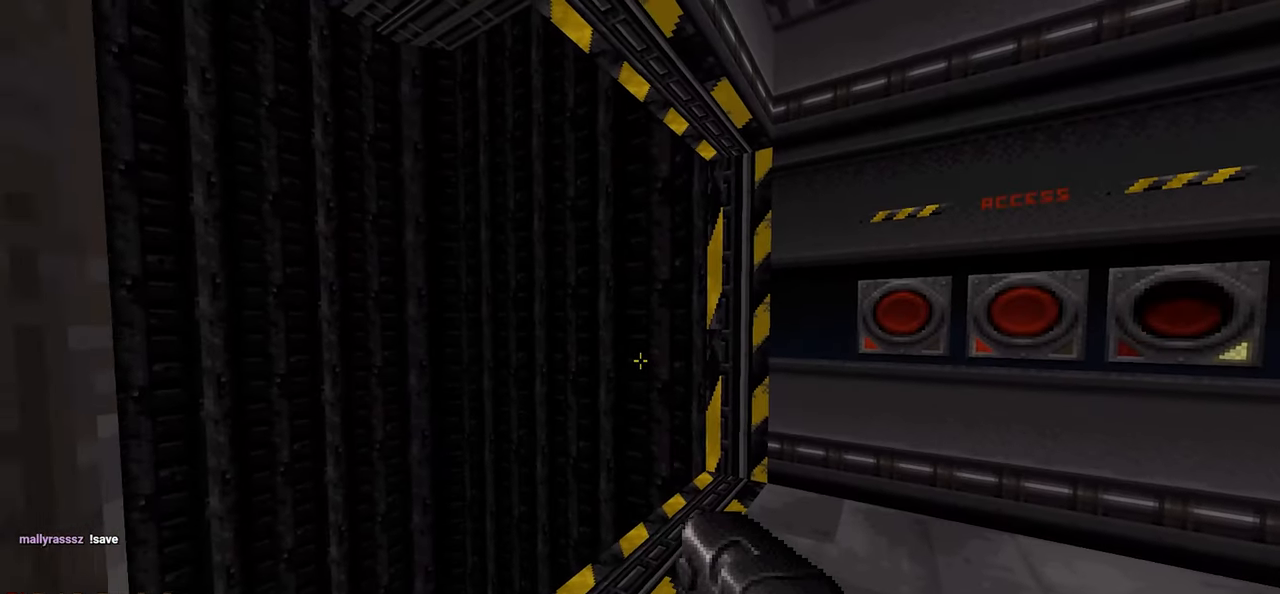
{"keys": [], "mouse": [], "mouse_move": "still", "events": []}
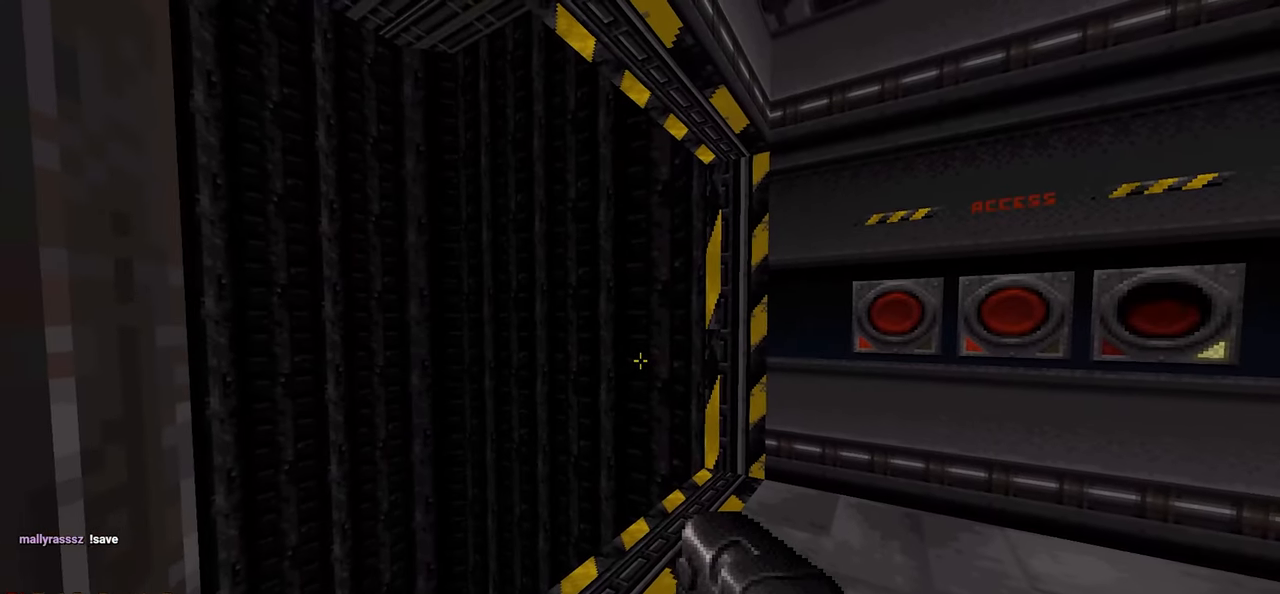
{"keys": [], "mouse": [], "mouse_move": "still", "events": []}
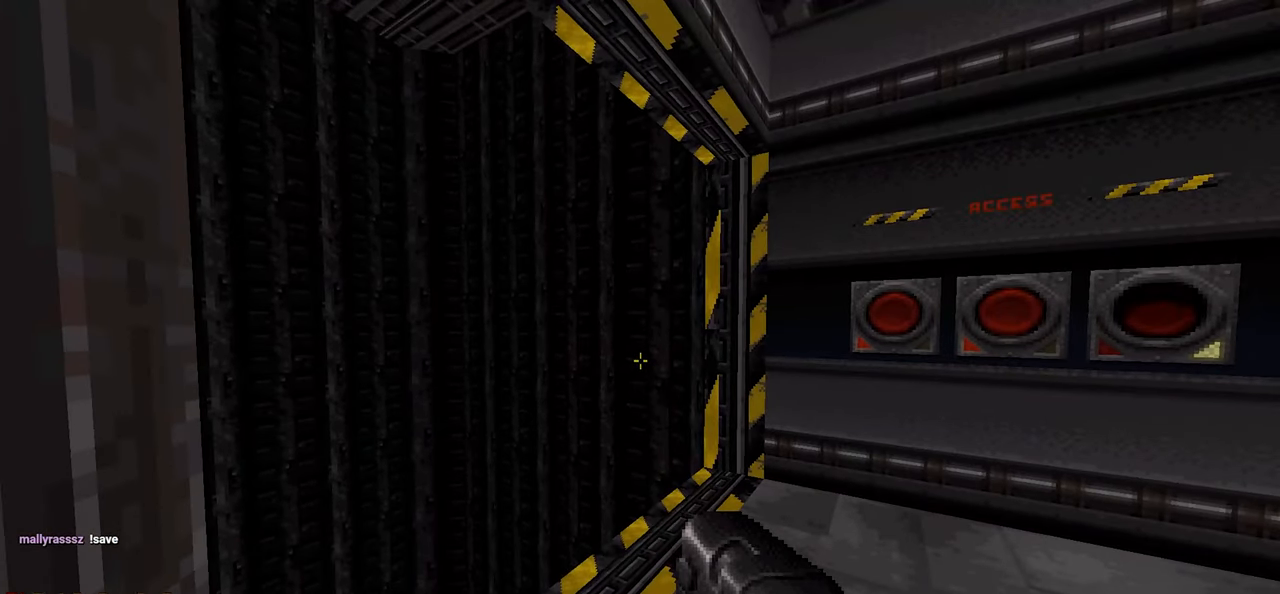
{"keys": ["w"], "mouse": [], "mouse_move": "still", "events": [[383, "d", "down"], [383, "w", "down"], [483, "d", "up"]]}
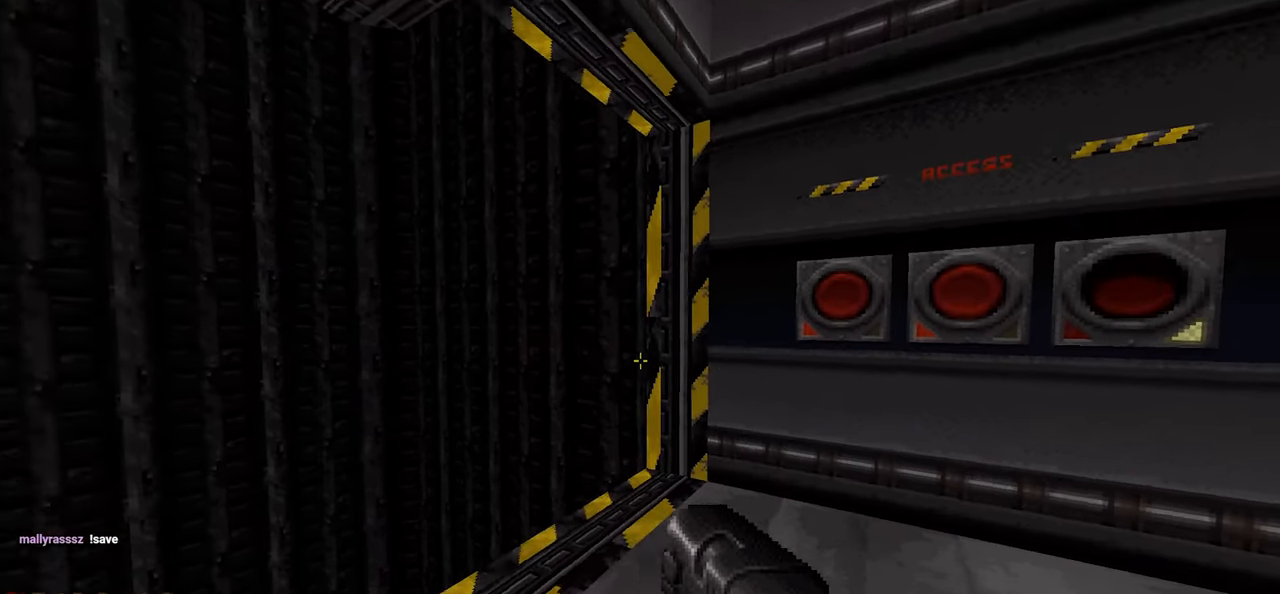
{"keys": ["w"], "mouse": [], "mouse_move": "still", "events": [[33, "w", "up"], [500, "w", "down"]]}
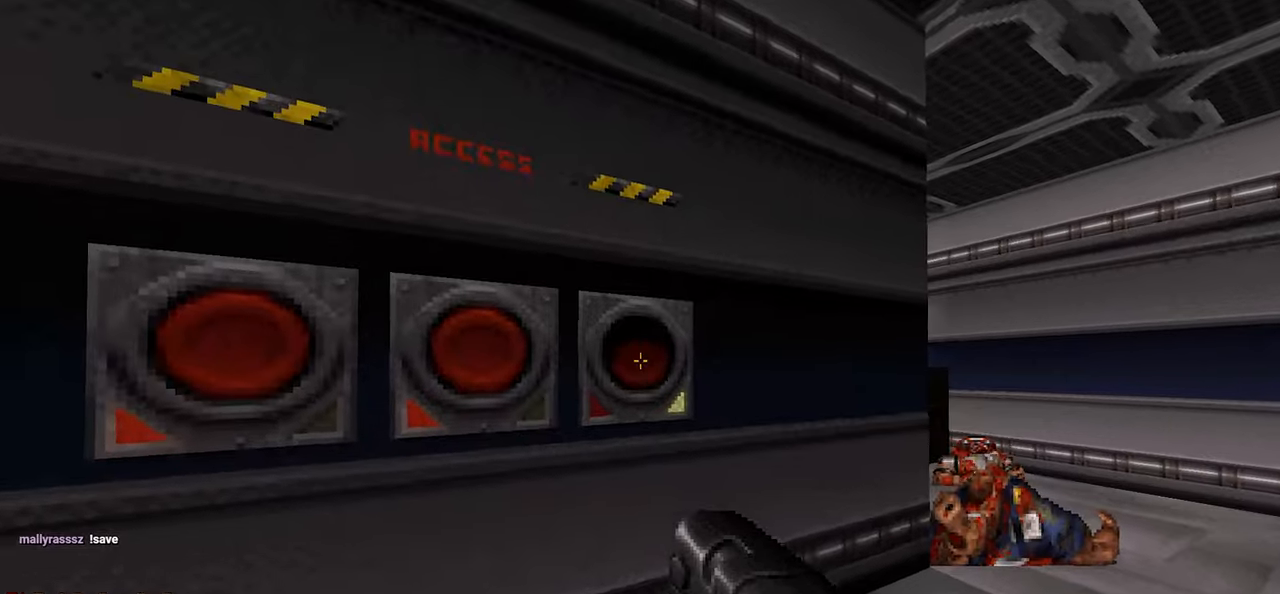
{"keys": ["s"], "mouse": [], "mouse_move": "down-left", "events": [[100, "w", "up"], [283, "e", "down"], [367, "e", "up"], [467, "s", "down"]]}
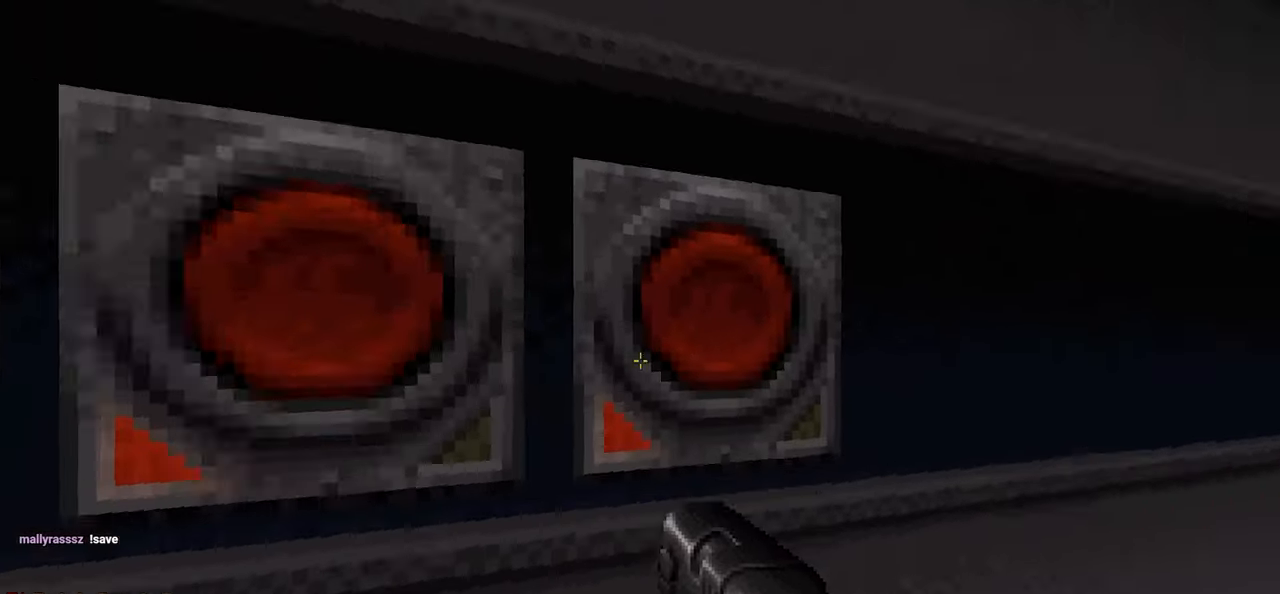
{"keys": ["d", "w"], "mouse": [], "mouse_move": "right", "events": [[67, "s", "up"], [433, "d", "down"], [483, "w", "down"]]}
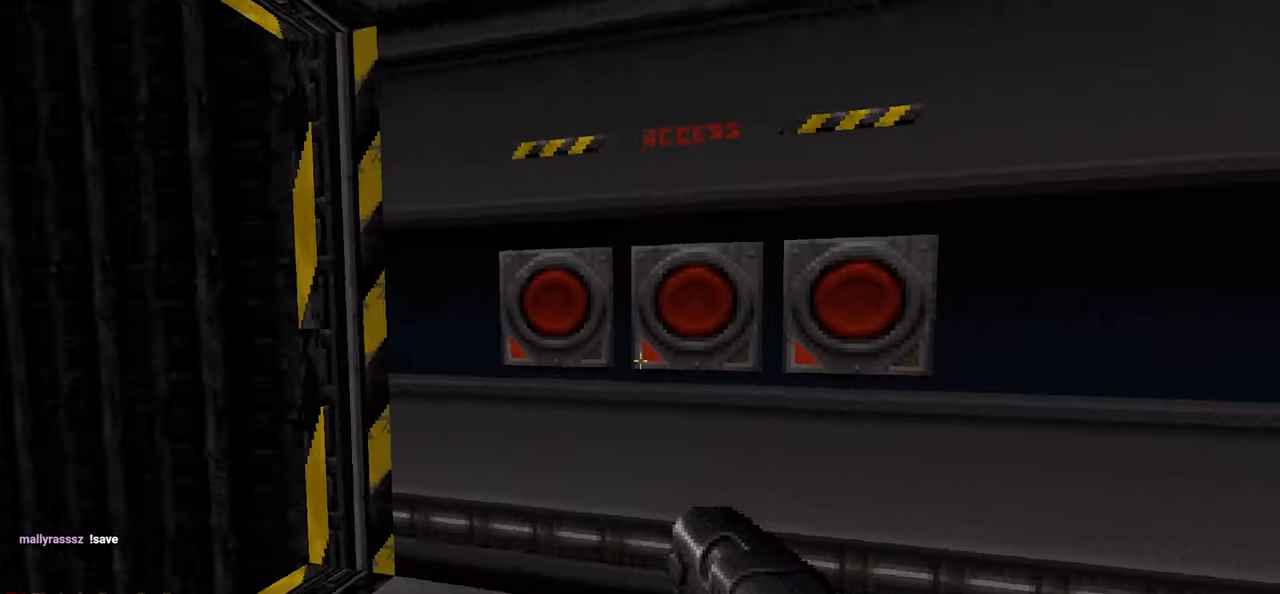
{"keys": ["e"], "mouse": [], "mouse_move": "up-left", "events": [[33, "d", "up"], [83, "w", "up"], [450, "e", "down"]]}
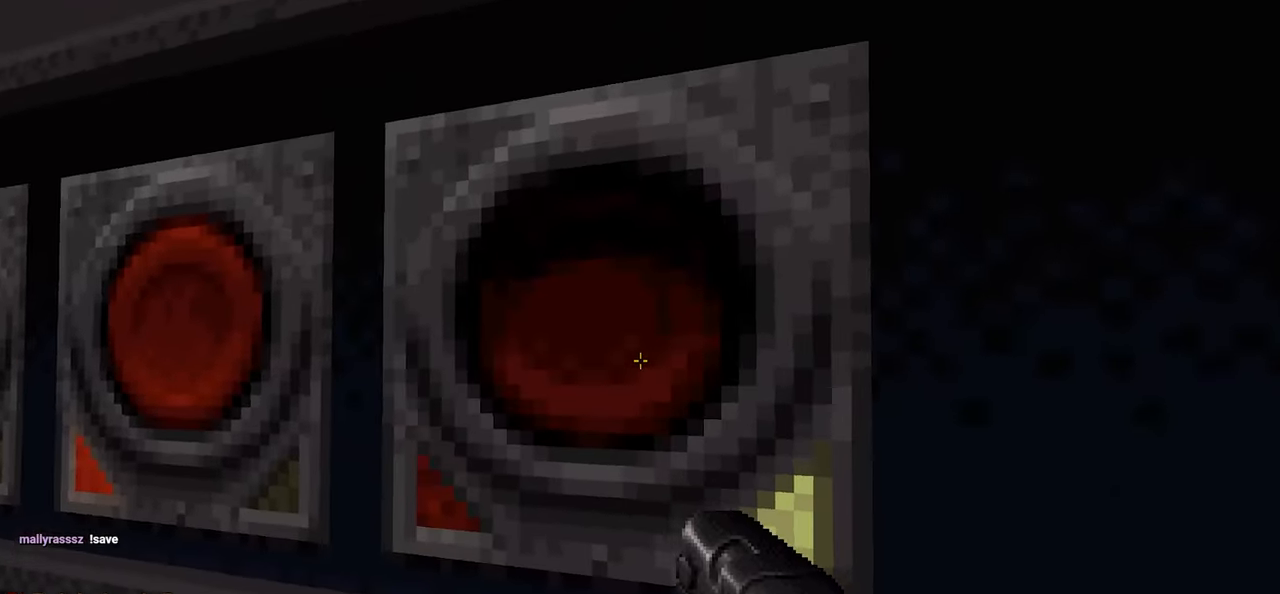
{"keys": ["a"], "mouse": [], "mouse_move": "still", "events": [[50, "e", "up"], [467, "a", "down"]]}
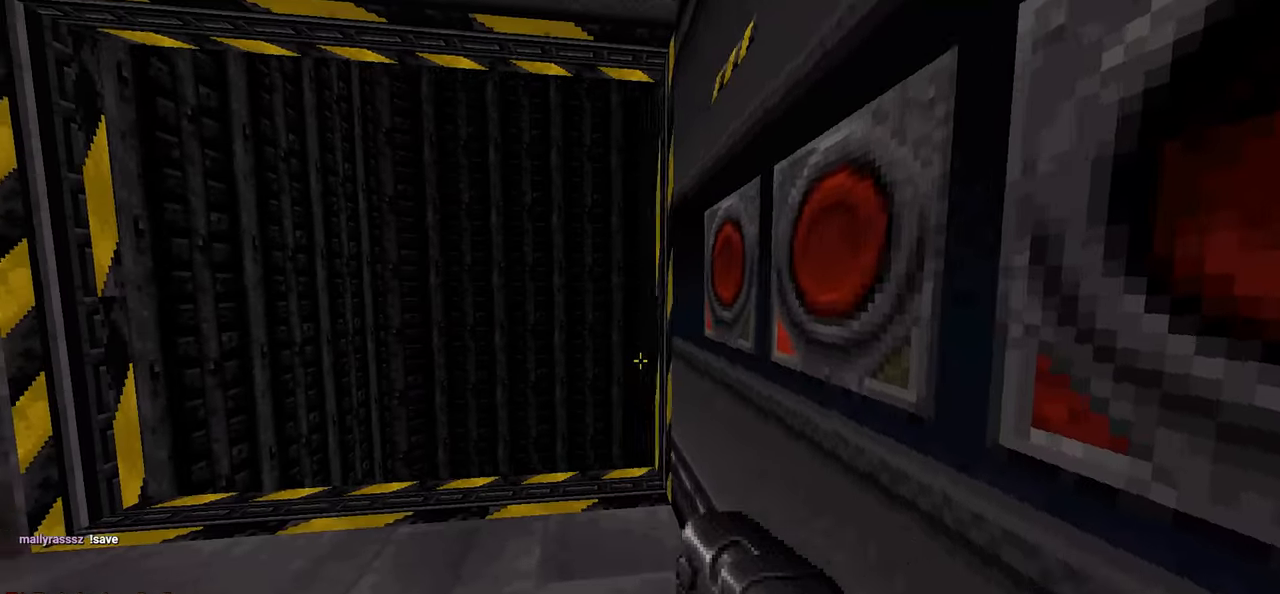
{"keys": [], "mouse": [], "mouse_move": "still", "events": [[17, "w", "down"], [67, "a", "up"], [100, "w", "up"]]}